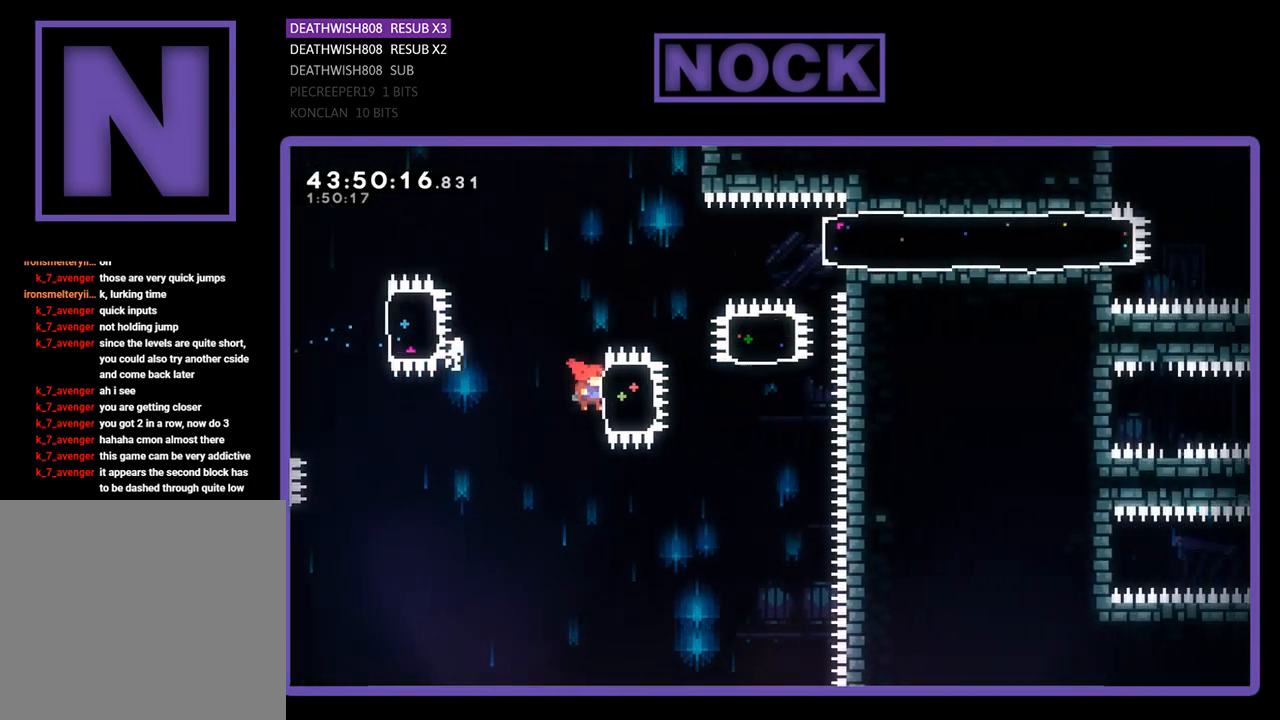
Gameplay with a controller (PlayStation layout); each line is a JSON object with the inputs held at the frame after it. "events" lists button and stick changes between this image and that frame as [ms after this image, input, new state], when the widget could be followed in between. Not read: right_stick.
{"buttons": ["CIRCLE", "R2", "DPAD_UP"], "left_stick": "center", "events": [[100, "CIRCLE", "down"], [367, "CIRCLE", "up"], [367, "DPAD_UP", "down"], [433, "DPAD_RIGHT", "up"], [467, "CIRCLE", "down"]]}
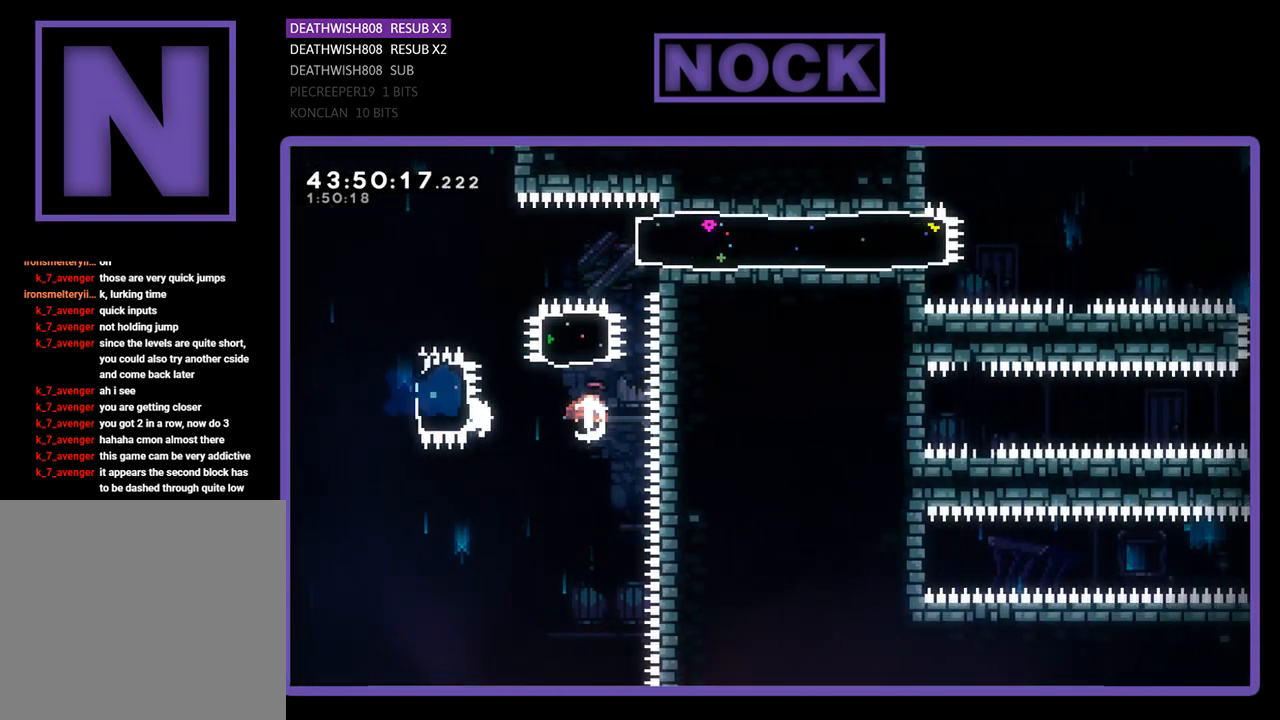
{"buttons": ["R2", "DPAD_RIGHT"], "left_stick": "center", "events": [[233, "CIRCLE", "up"], [233, "DPAD_UP", "up"], [300, "DPAD_RIGHT", "down"], [333, "CIRCLE", "down"], [500, "CIRCLE", "up"]]}
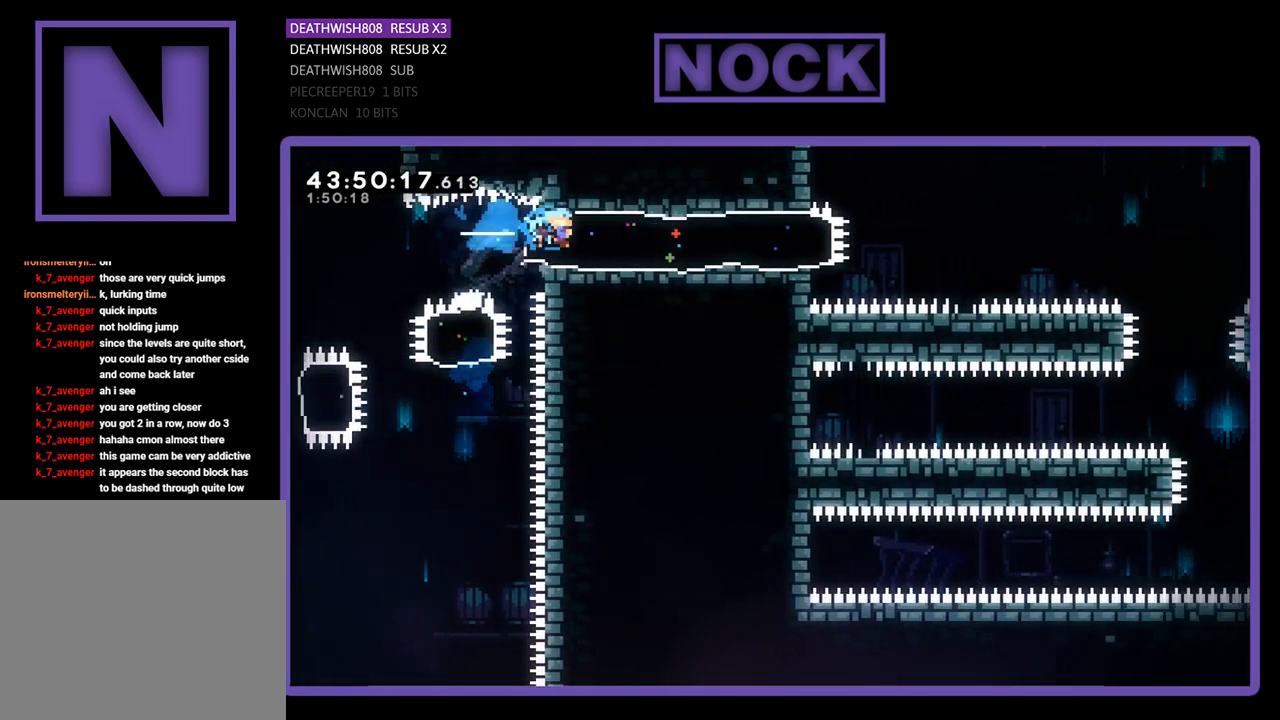
{"buttons": ["CROSS", "R2", "DPAD_RIGHT"], "left_stick": "center", "events": [[433, "CROSS", "down"]]}
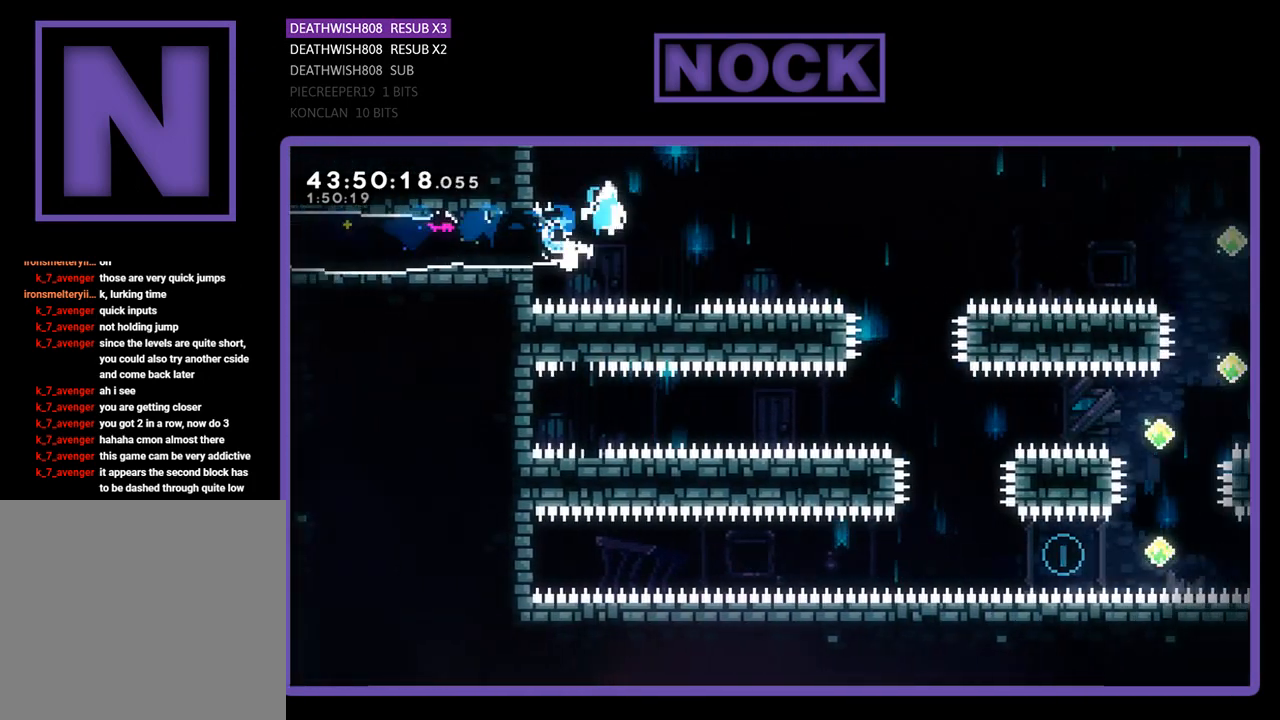
{"buttons": ["R2"], "left_stick": "center", "events": [[233, "CROSS", "up"], [433, "DPAD_RIGHT", "up"]]}
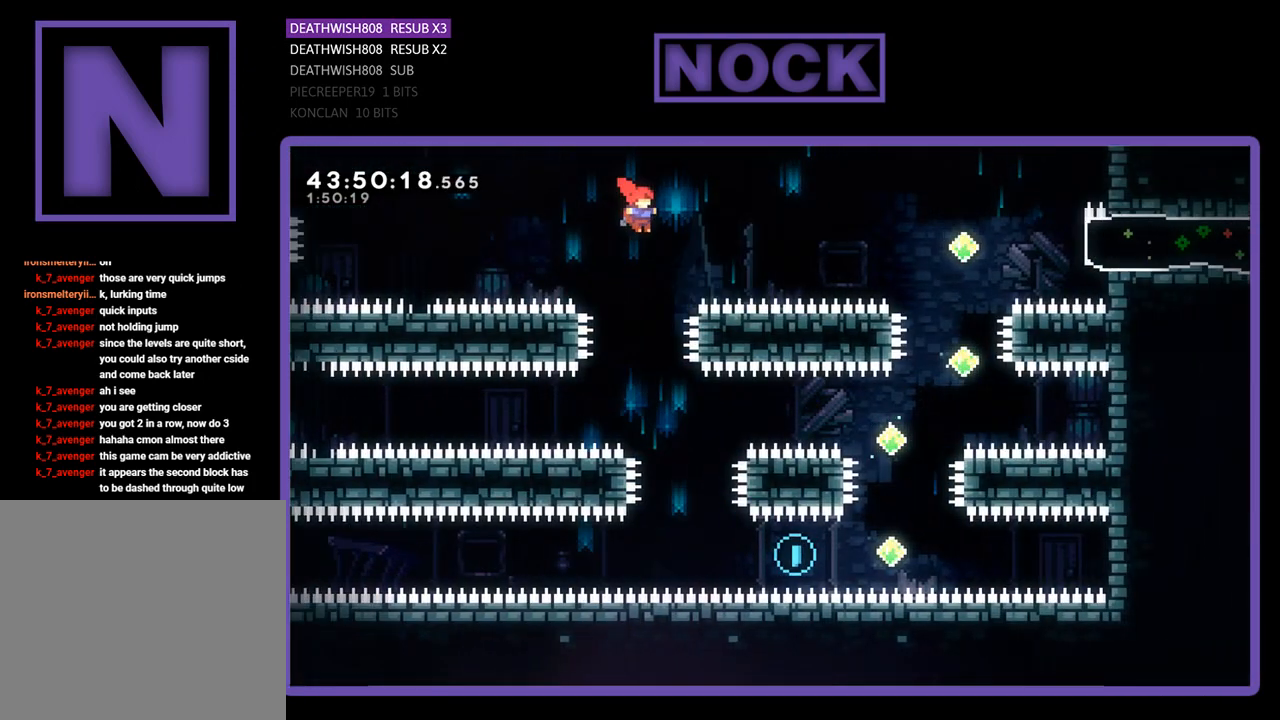
{"buttons": ["R2", "DPAD_RIGHT"], "left_stick": "center", "events": [[467, "DPAD_RIGHT", "down"]]}
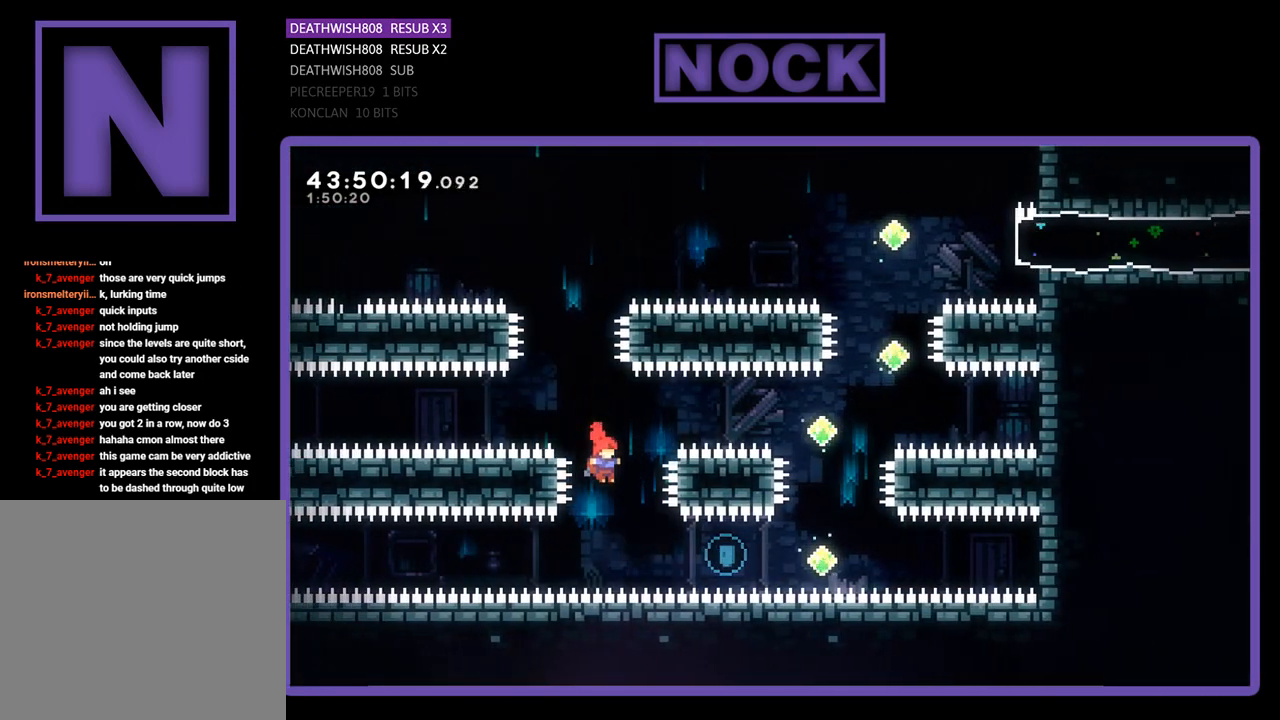
{"buttons": ["R2", "DPAD_UP", "DPAD_RIGHT"], "left_stick": "center", "events": [[233, "CIRCLE", "down"], [400, "DPAD_UP", "down"], [500, "CIRCLE", "up"]]}
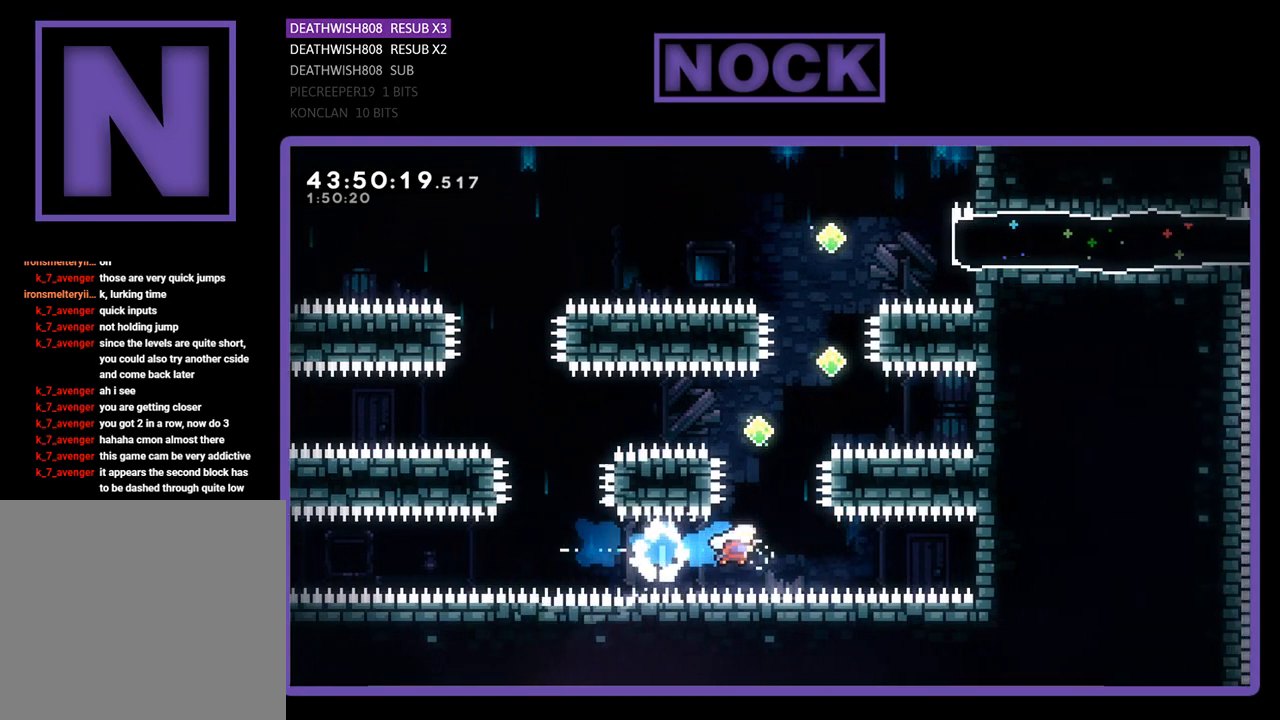
{"buttons": ["CIRCLE", "R2", "DPAD_UP"], "left_stick": "center", "events": [[133, "CIRCLE", "down"], [167, "DPAD_RIGHT", "up"]]}
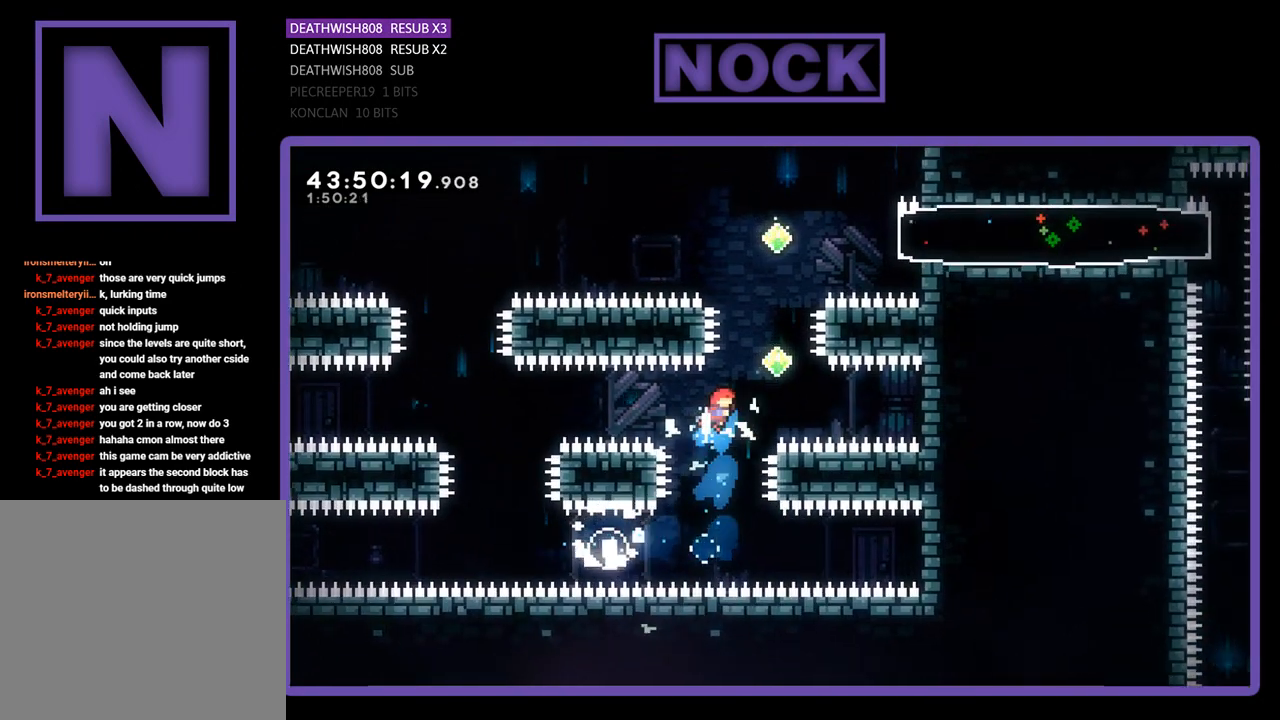
{"buttons": ["R2", "DPAD_UP"], "left_stick": "center", "events": [[67, "DPAD_UP", "up"], [100, "CIRCLE", "up"], [133, "DPAD_RIGHT", "down"], [133, "DPAD_UP", "down"], [267, "CIRCLE", "down"], [267, "DPAD_RIGHT", "up"], [433, "CIRCLE", "up"]]}
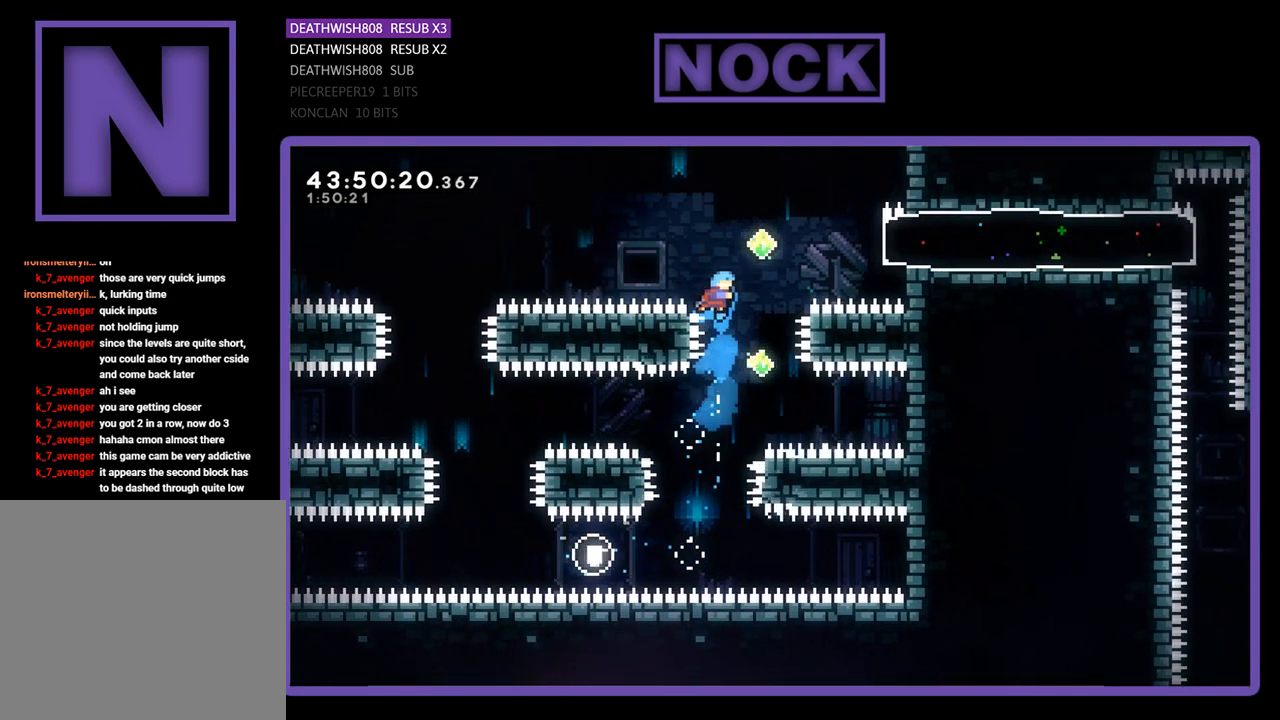
{"buttons": ["CIRCLE", "R2", "DPAD_UP"], "left_stick": "center", "events": [[200, "DPAD_RIGHT", "down"], [267, "DPAD_UP", "up"], [333, "DPAD_UP", "down"], [400, "DPAD_RIGHT", "up"], [467, "CIRCLE", "down"]]}
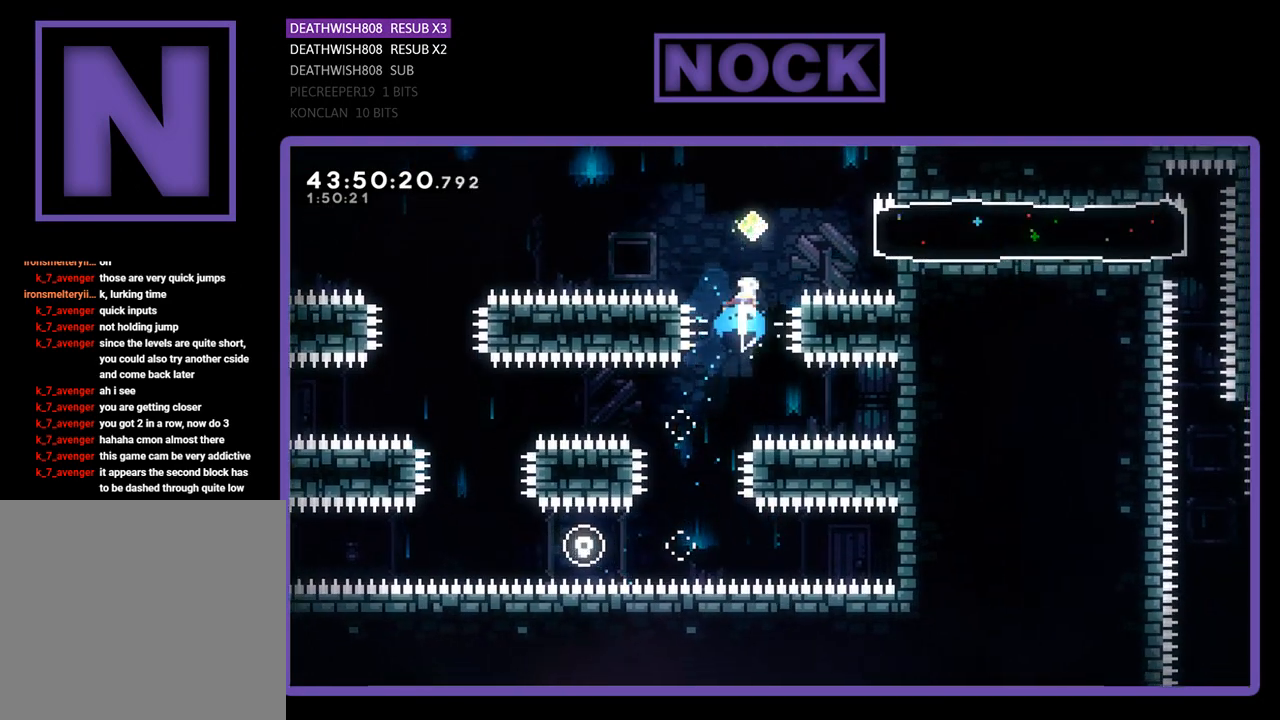
{"buttons": ["R2", "DPAD_RIGHT"], "left_stick": "center", "events": [[233, "DPAD_UP", "up"], [300, "CIRCLE", "up"], [400, "DPAD_RIGHT", "down"]]}
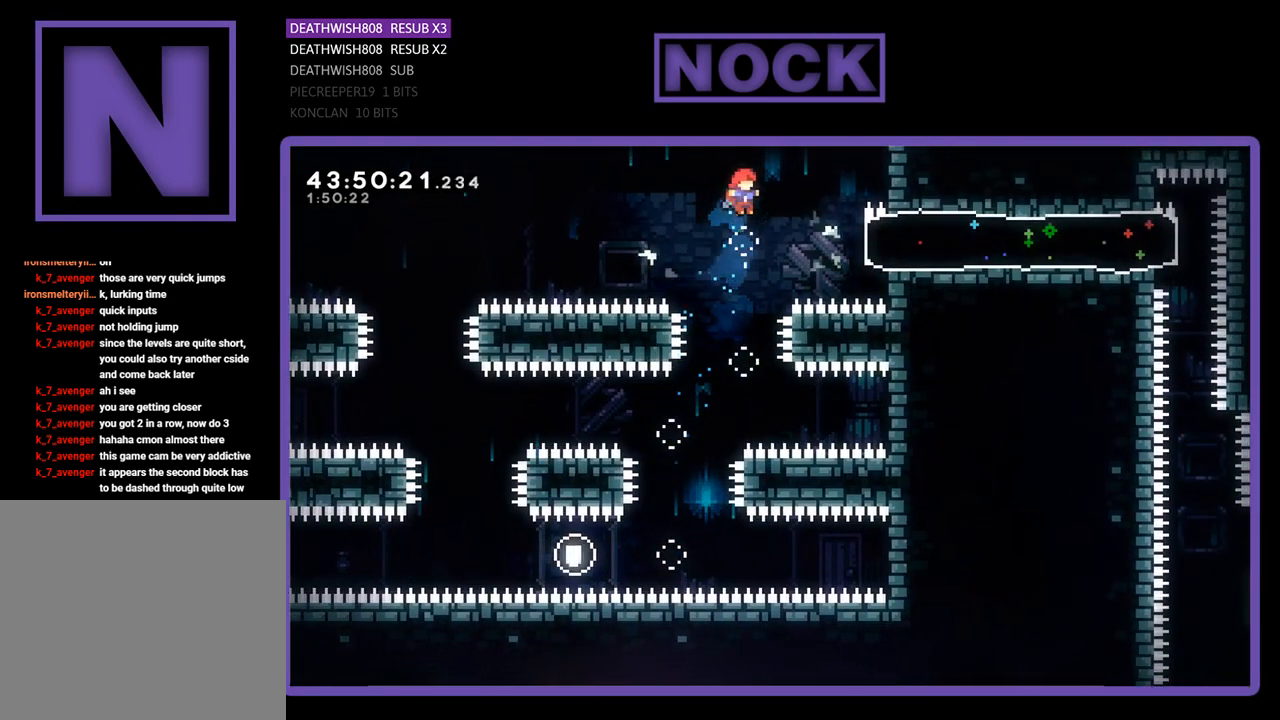
{"buttons": ["R2", "DPAD_LEFT"], "left_stick": "center", "events": [[167, "CIRCLE", "down"], [367, "CIRCLE", "up"], [400, "DPAD_RIGHT", "up"], [500, "DPAD_LEFT", "down"]]}
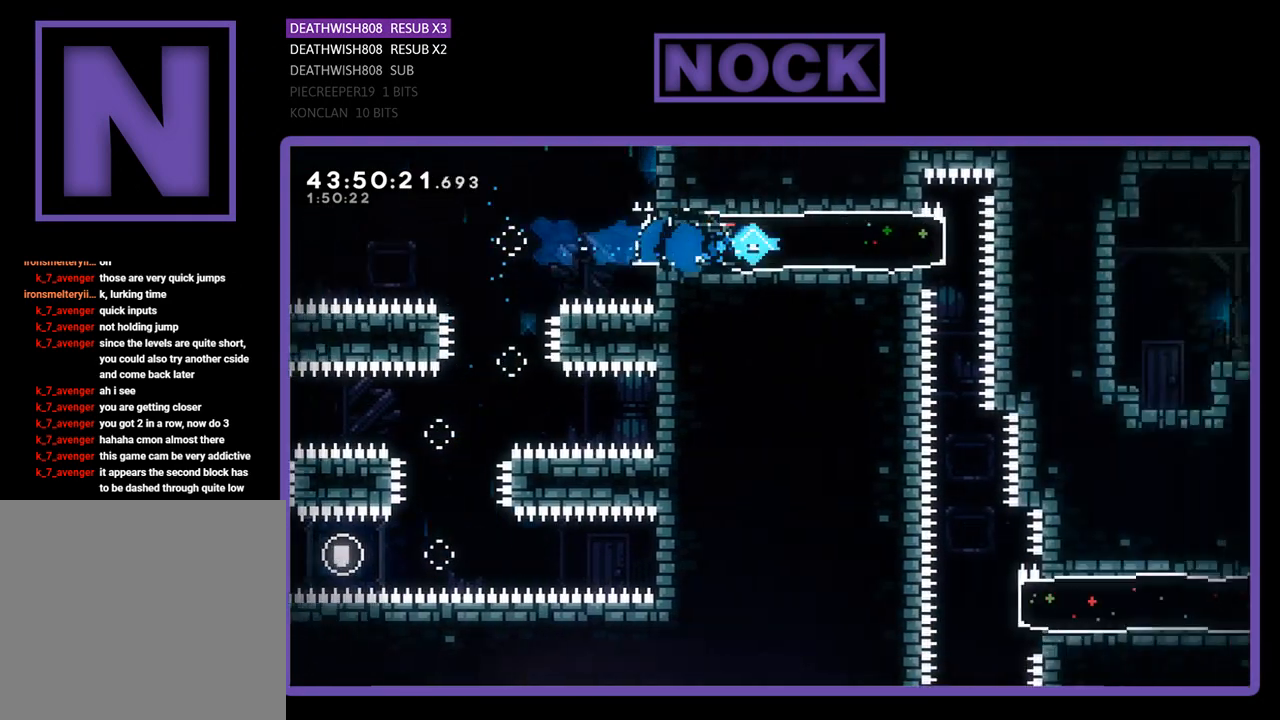
{"buttons": [], "left_stick": "center", "events": [[367, "DPAD_LEFT", "up"], [500, "R2", "up"]]}
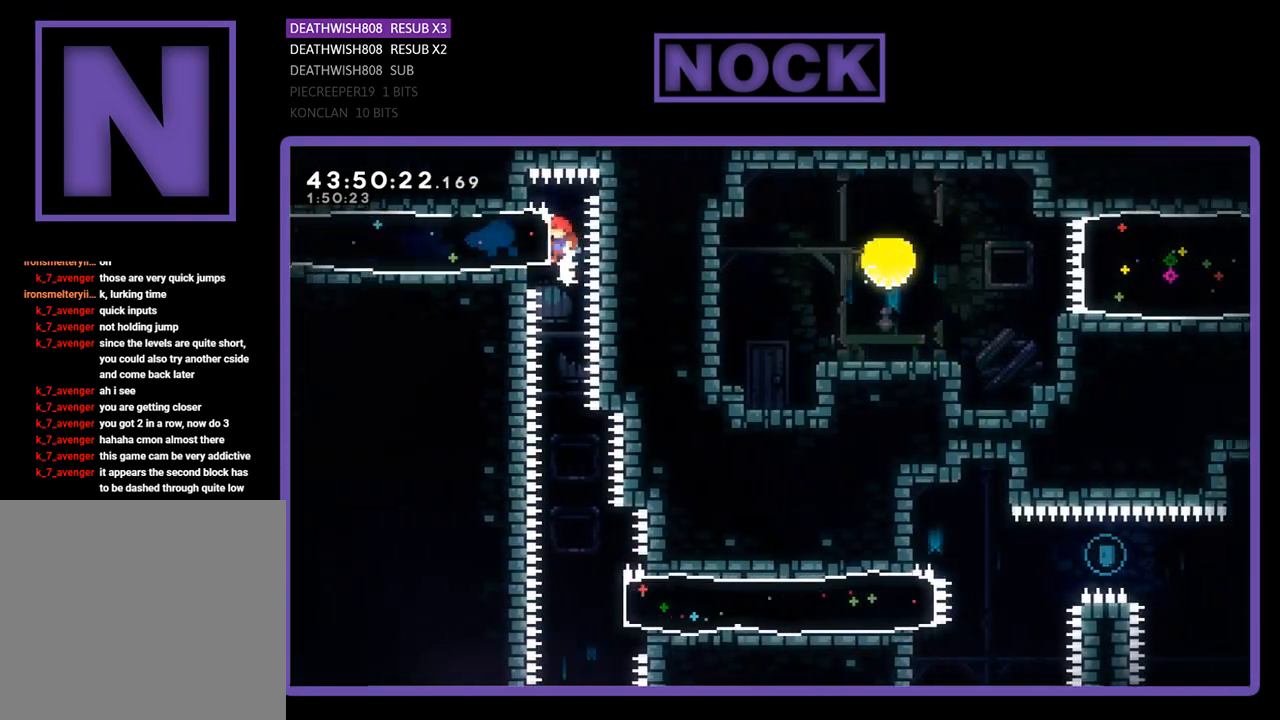
{"buttons": ["R2"], "left_stick": "center", "events": [[267, "R2", "down"]]}
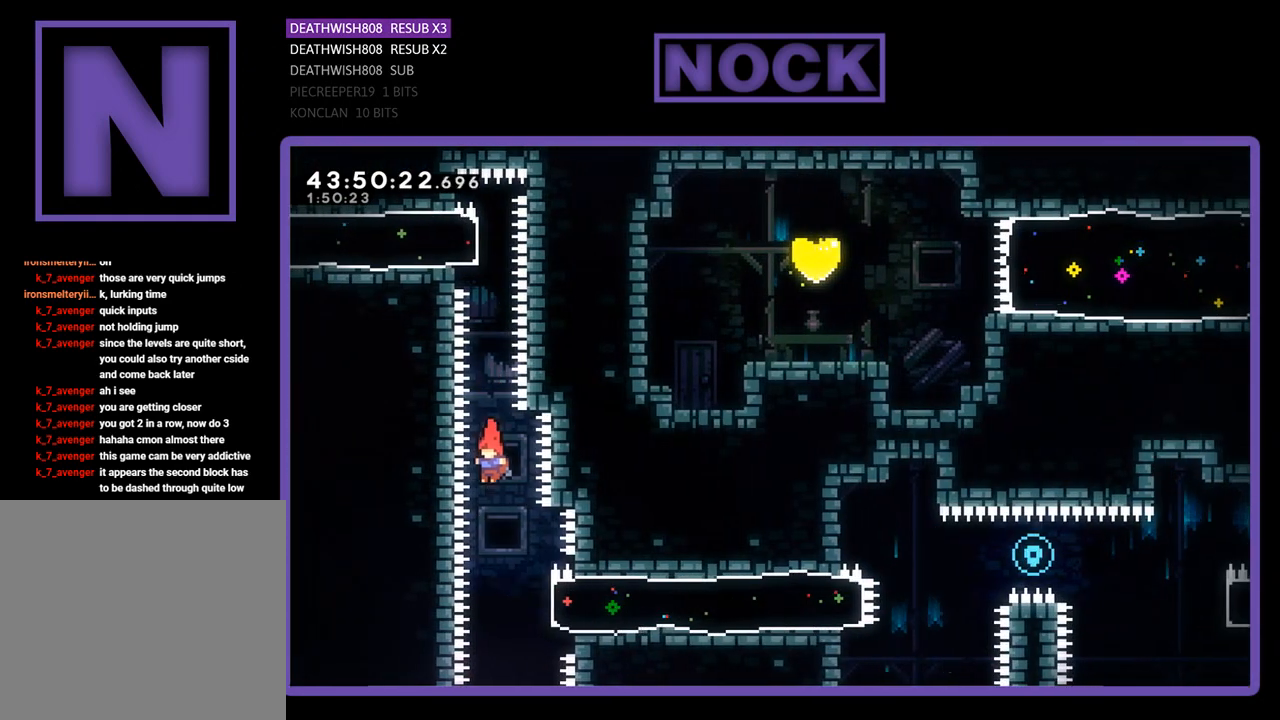
{"buttons": ["CIRCLE", "R2", "DPAD_RIGHT"], "left_stick": "center", "events": [[367, "DPAD_RIGHT", "down"], [400, "CIRCLE", "down"]]}
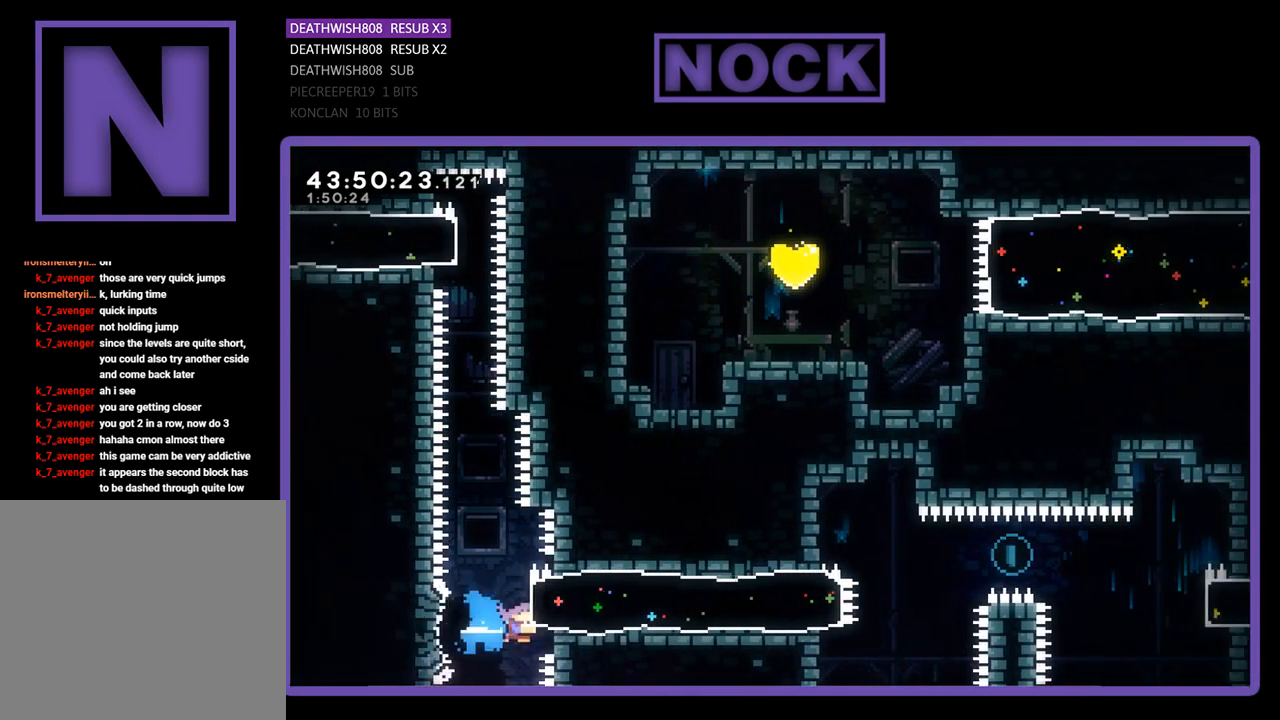
{"buttons": ["CROSS", "R2", "DPAD_RIGHT"], "left_stick": "center", "events": [[200, "CIRCLE", "up"], [400, "CROSS", "down"]]}
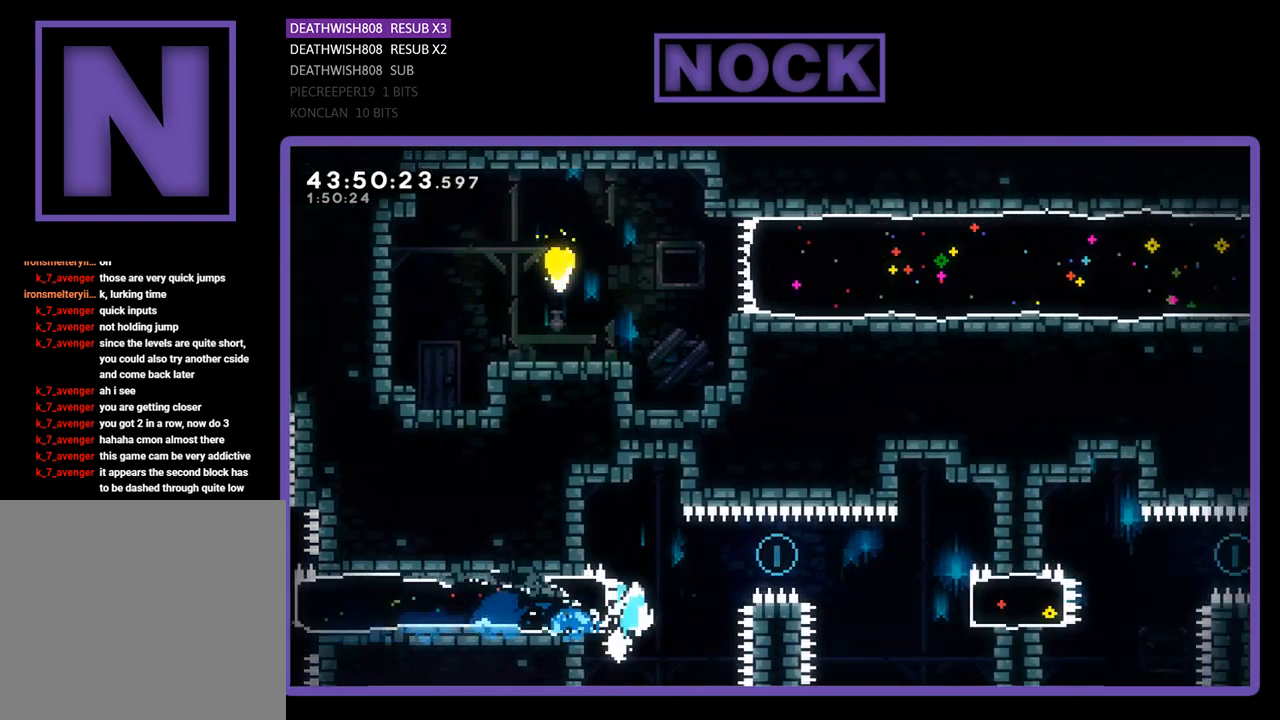
{"buttons": ["R2", "DPAD_RIGHT"], "left_stick": "center", "events": [[233, "CROSS", "up"]]}
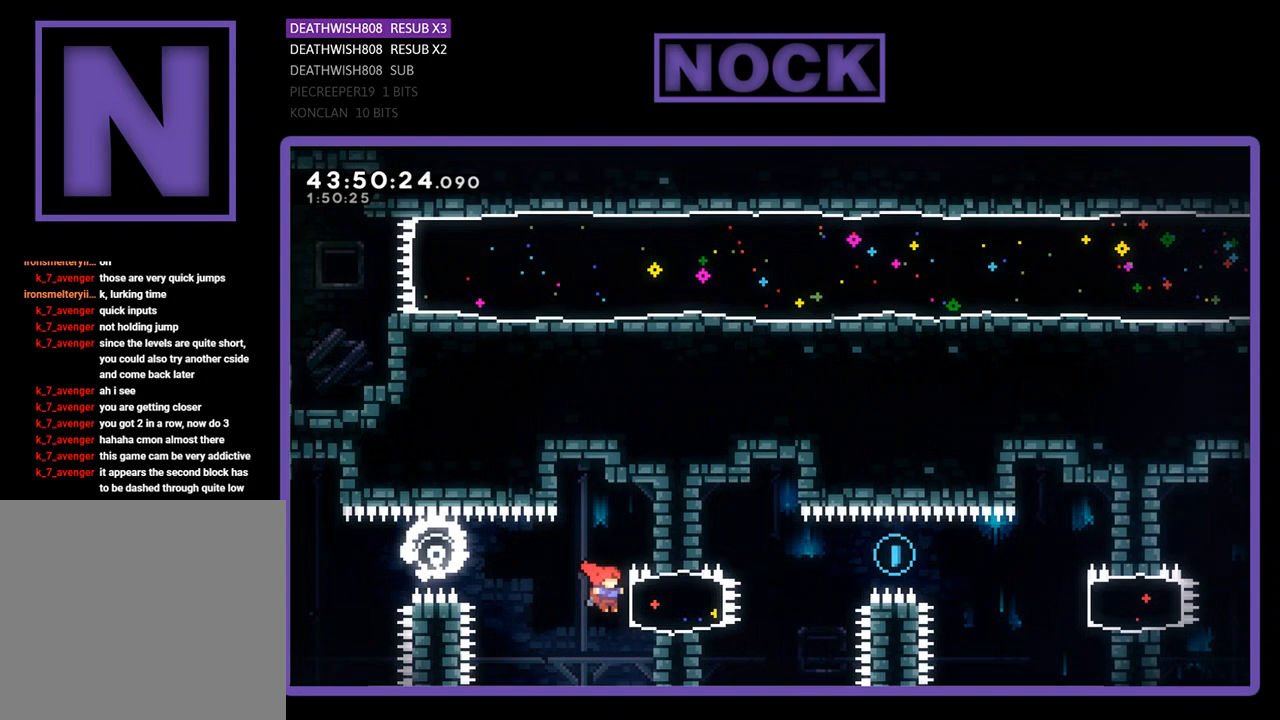
{"buttons": ["CROSS", "R2", "DPAD_RIGHT"], "left_stick": "center", "events": [[33, "CIRCLE", "down"], [267, "CIRCLE", "up"], [400, "CROSS", "down"]]}
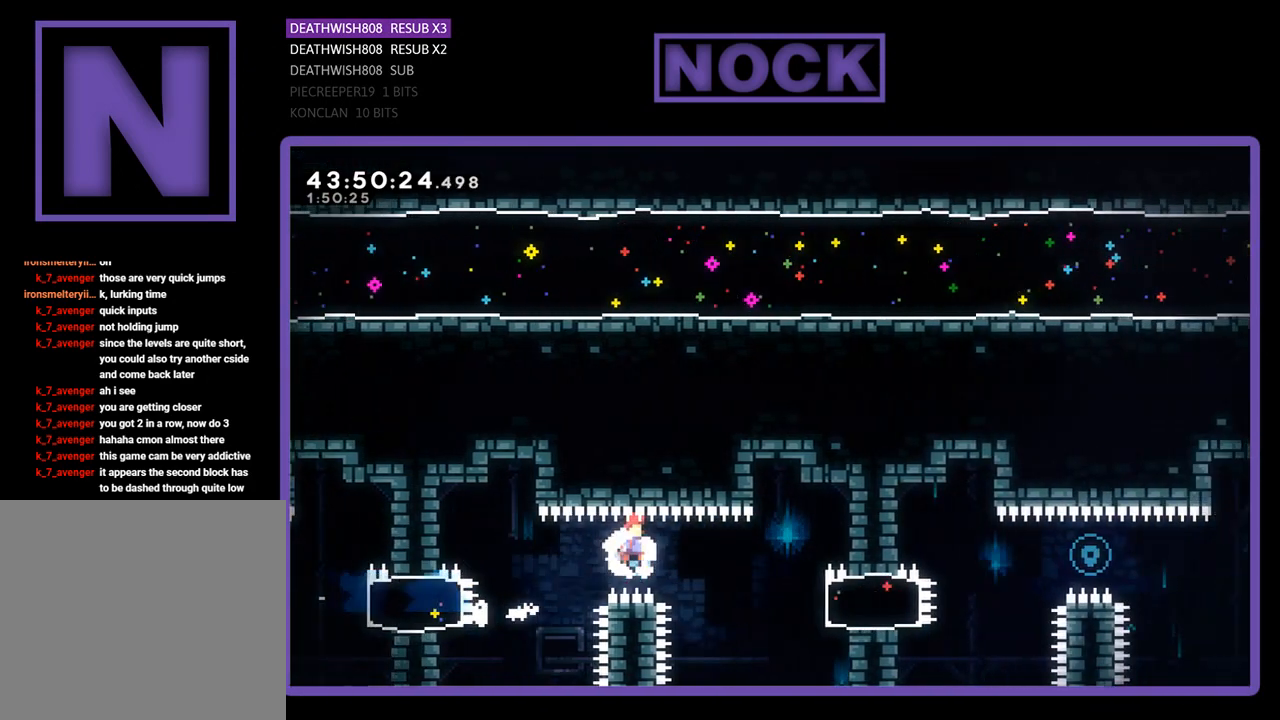
{"buttons": ["CIRCLE", "R2", "DPAD_RIGHT"], "left_stick": "center", "events": [[67, "CROSS", "up"], [400, "CIRCLE", "down"]]}
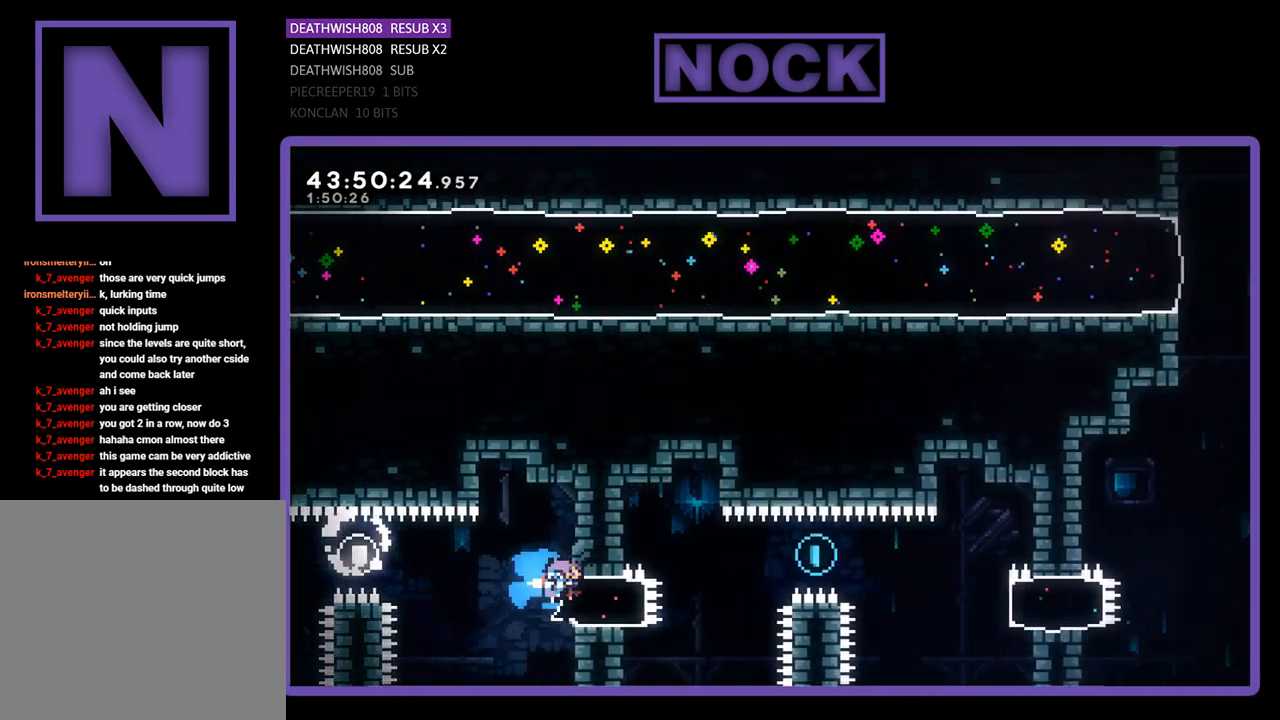
{"buttons": ["R2", "DPAD_RIGHT"], "left_stick": "center", "events": [[100, "CIRCLE", "up"], [233, "CROSS", "down"], [400, "CROSS", "up"]]}
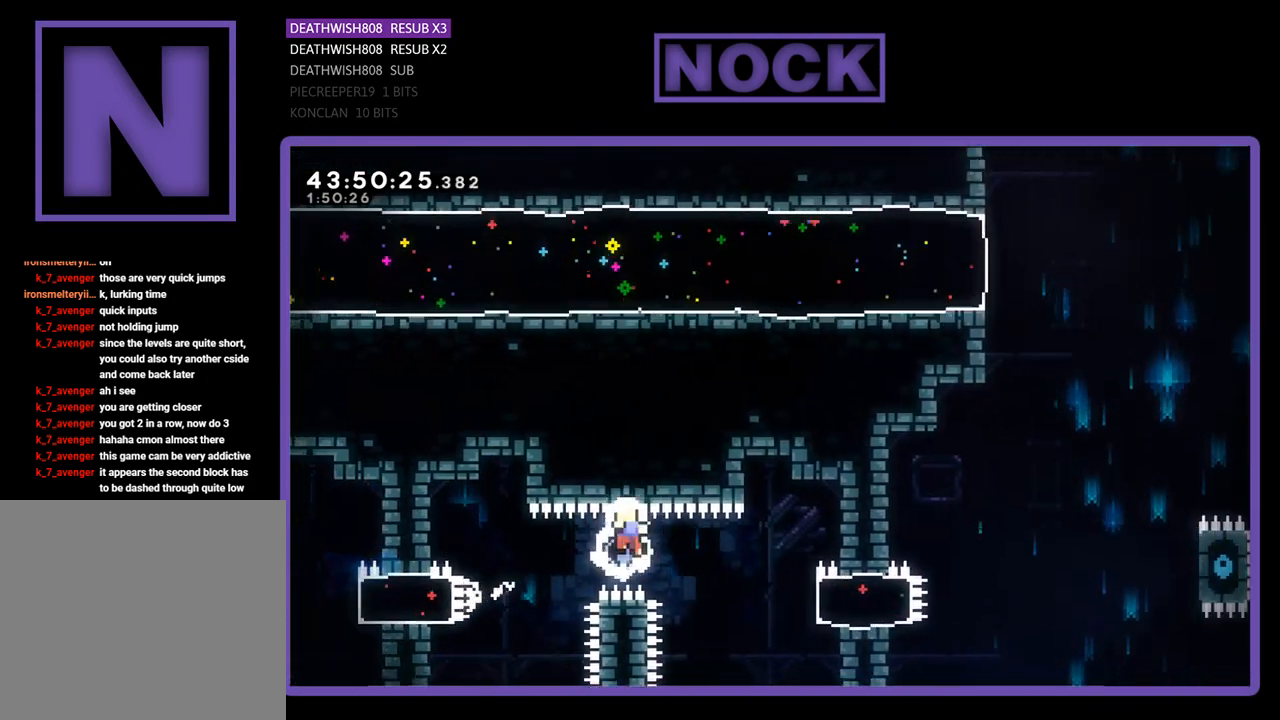
{"buttons": [], "left_stick": "center", "events": [[333, "R2", "up"], [367, "DPAD_RIGHT", "up"]]}
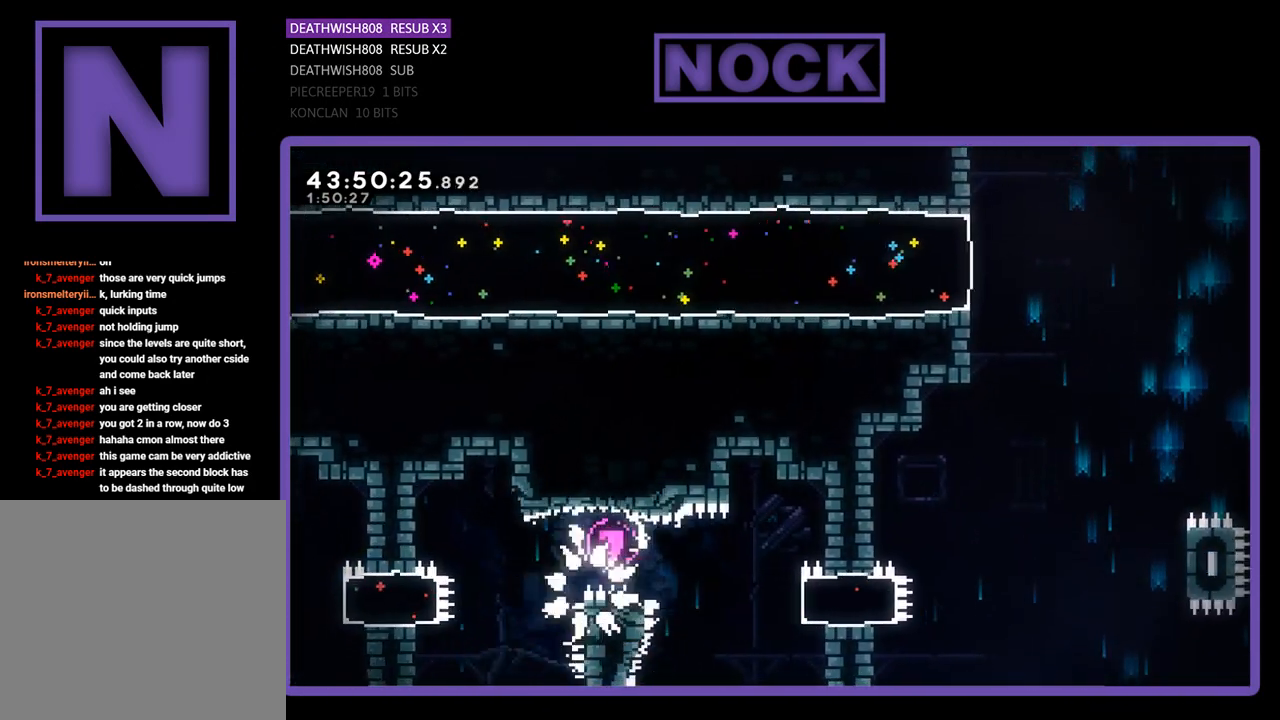
{"buttons": [], "left_stick": "center", "events": []}
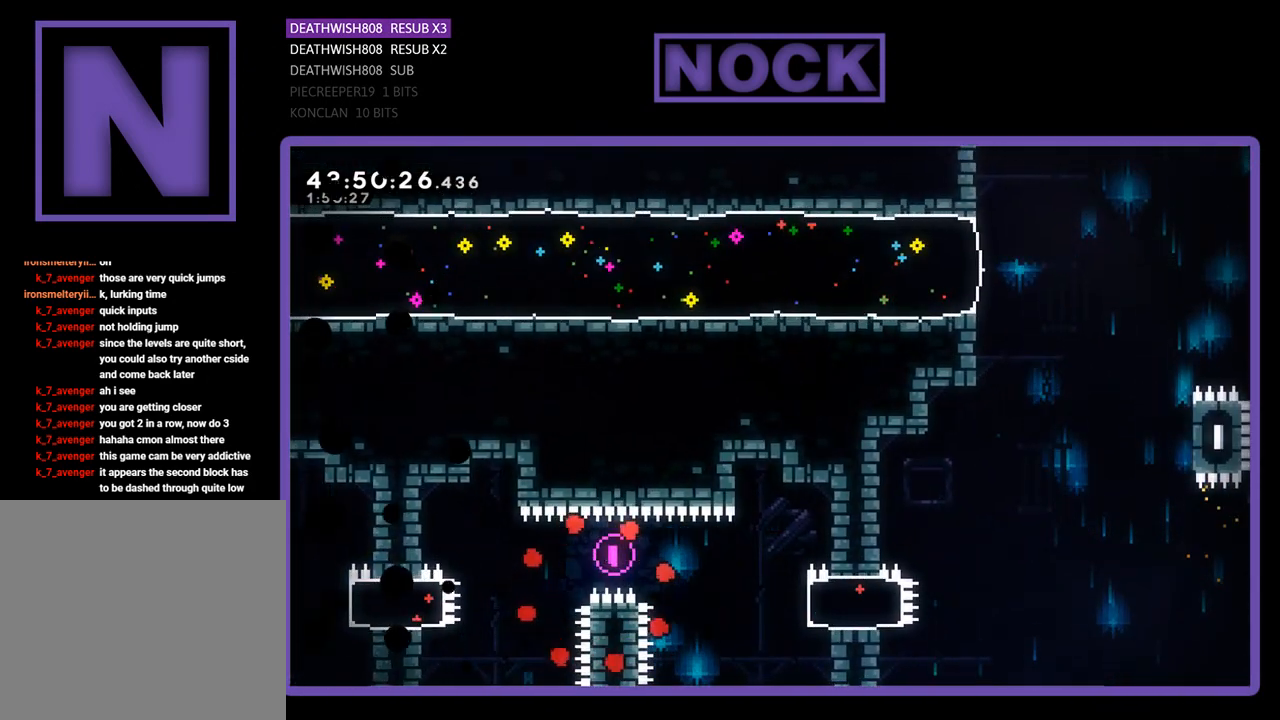
{"buttons": [], "left_stick": "center", "events": []}
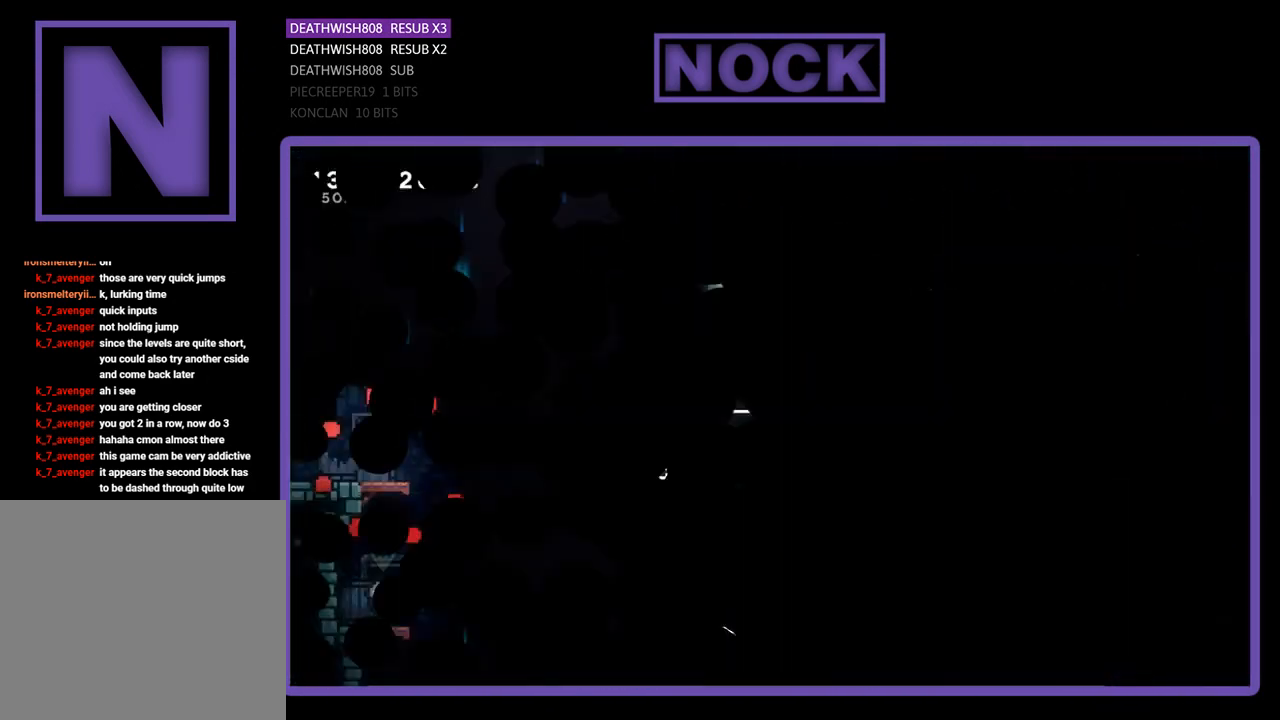
{"buttons": ["R2", "DPAD_RIGHT"], "left_stick": "center", "events": [[233, "R2", "down"], [367, "DPAD_RIGHT", "down"]]}
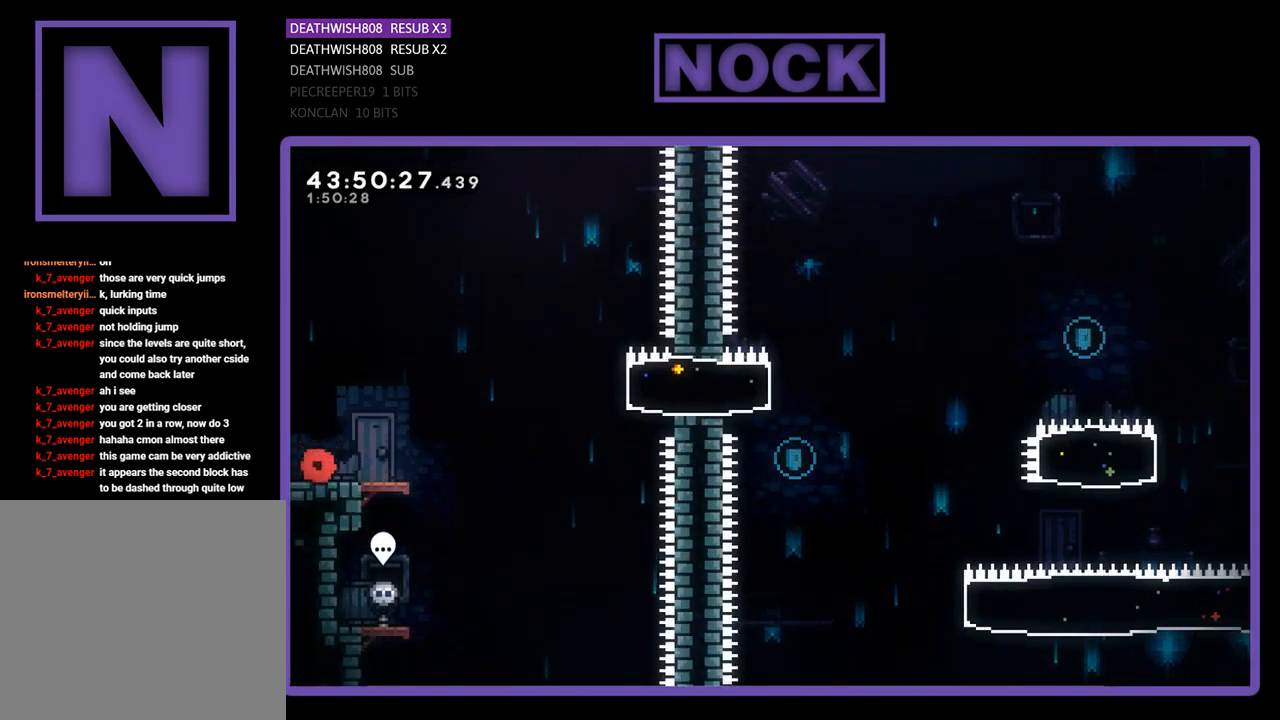
{"buttons": ["CROSS", "R2", "DPAD_RIGHT"], "left_stick": "center", "events": [[500, "CROSS", "down"]]}
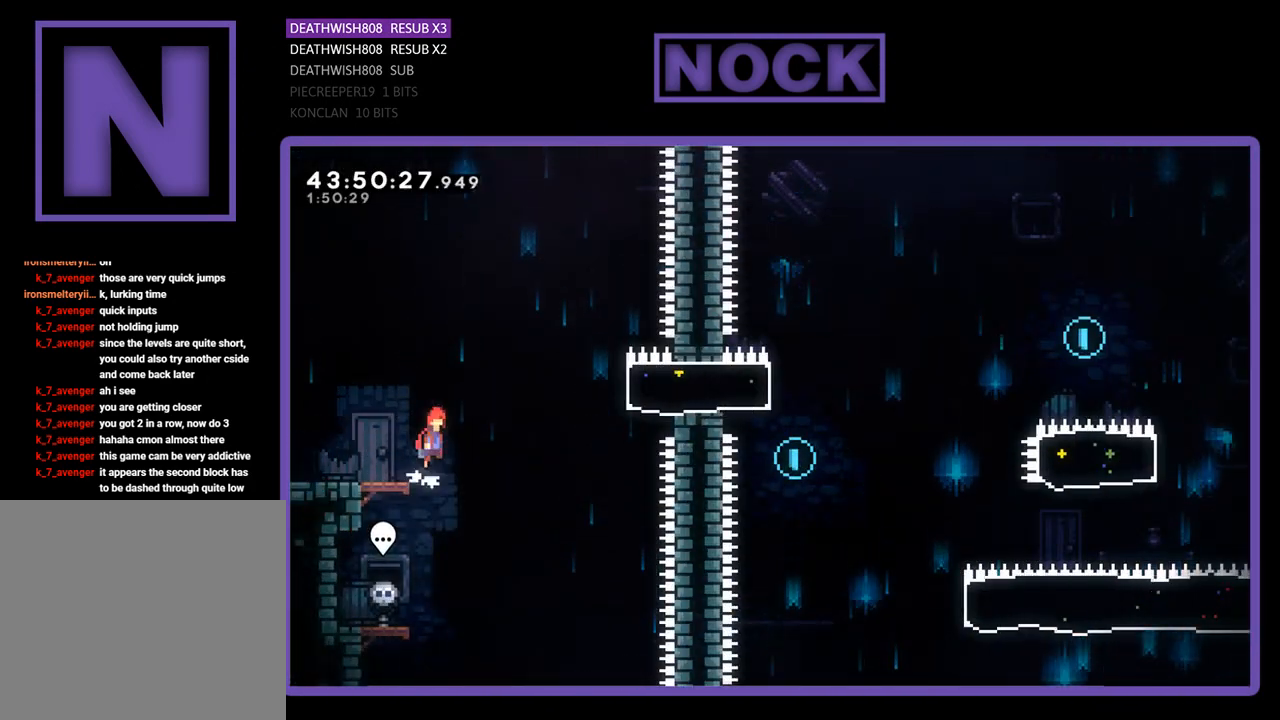
{"buttons": ["CIRCLE", "R2", "DPAD_RIGHT"], "left_stick": "center", "events": [[300, "CROSS", "up"], [367, "CIRCLE", "down"]]}
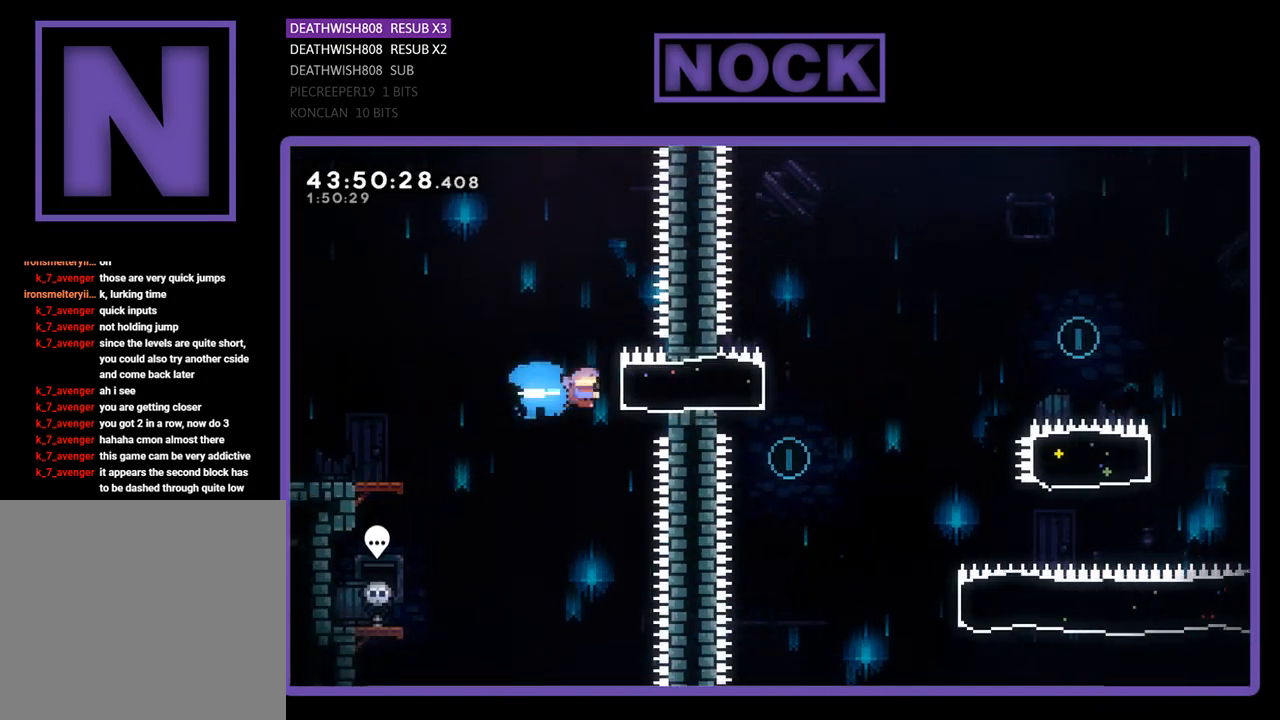
{"buttons": ["CROSS", "R2", "DPAD_RIGHT"], "left_stick": "center", "events": [[100, "CIRCLE", "up"], [400, "CROSS", "down"]]}
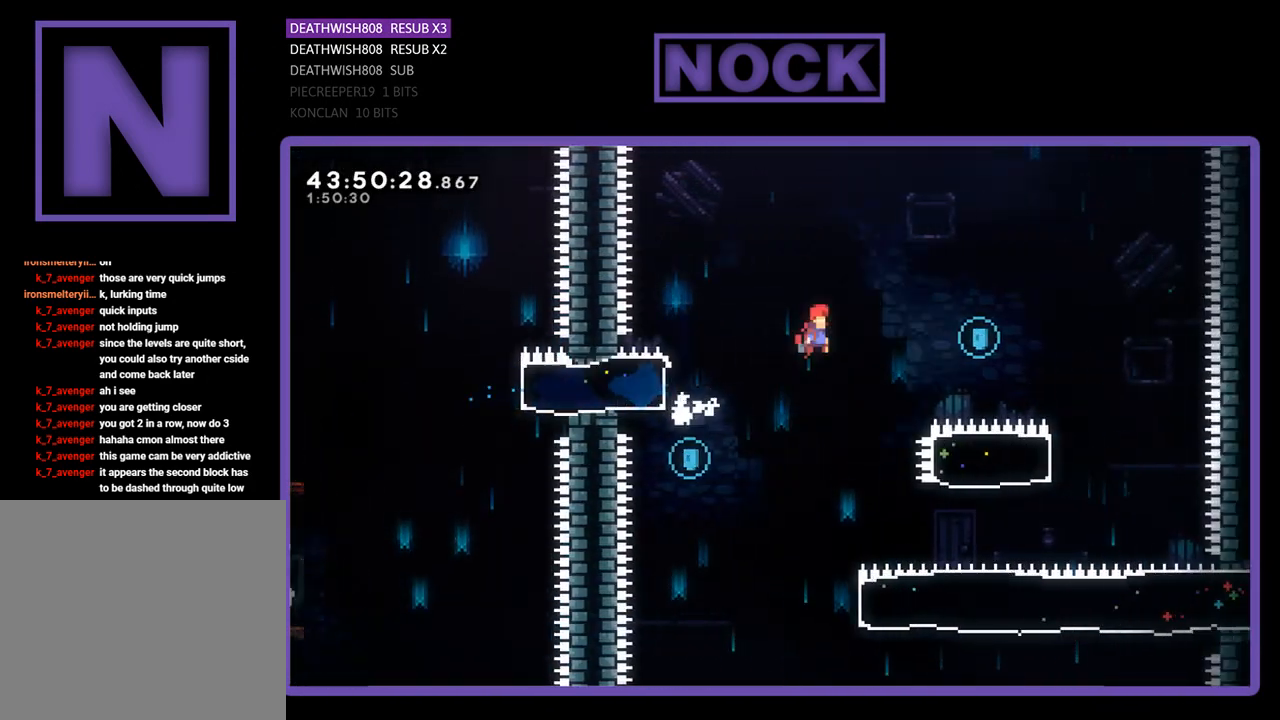
{"buttons": ["R2"], "left_stick": "center", "events": [[467, "CROSS", "up"], [500, "DPAD_RIGHT", "up"]]}
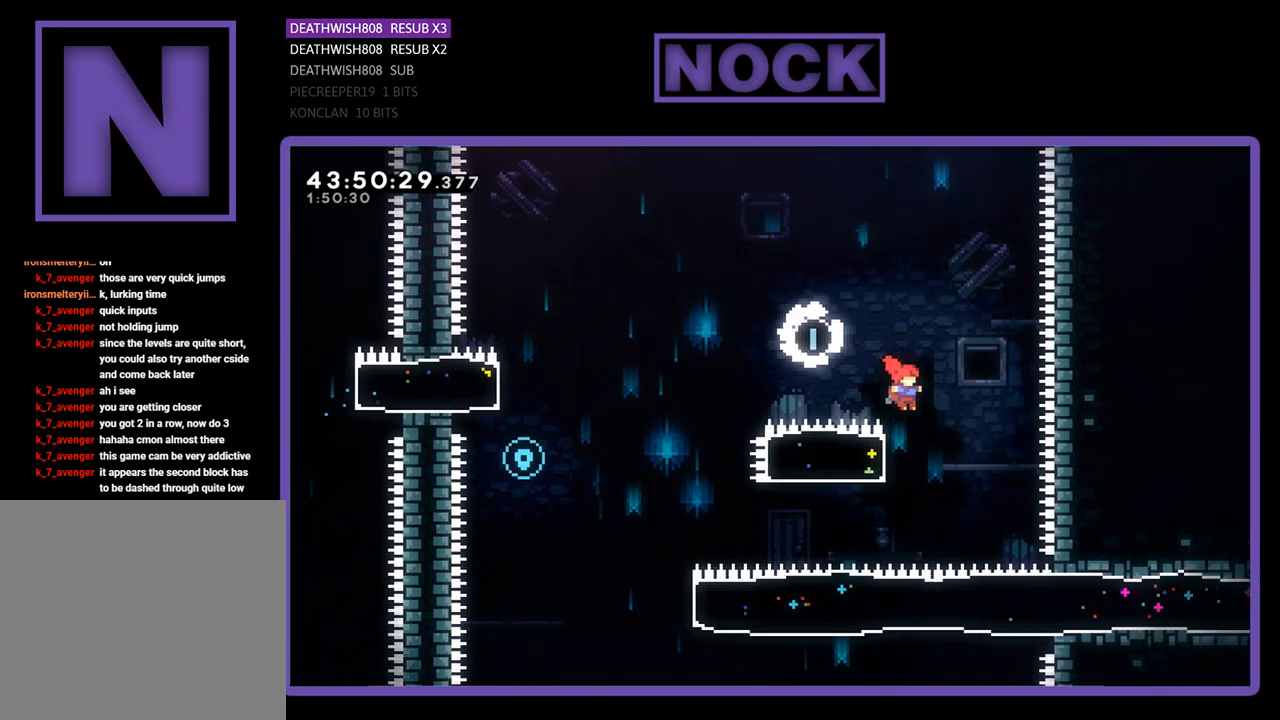
{"buttons": ["CROSS", "R2", "DPAD_LEFT"], "left_stick": "center", "events": [[133, "DPAD_LEFT", "down"], [167, "CIRCLE", "down"], [367, "CIRCLE", "up"], [467, "CROSS", "down"]]}
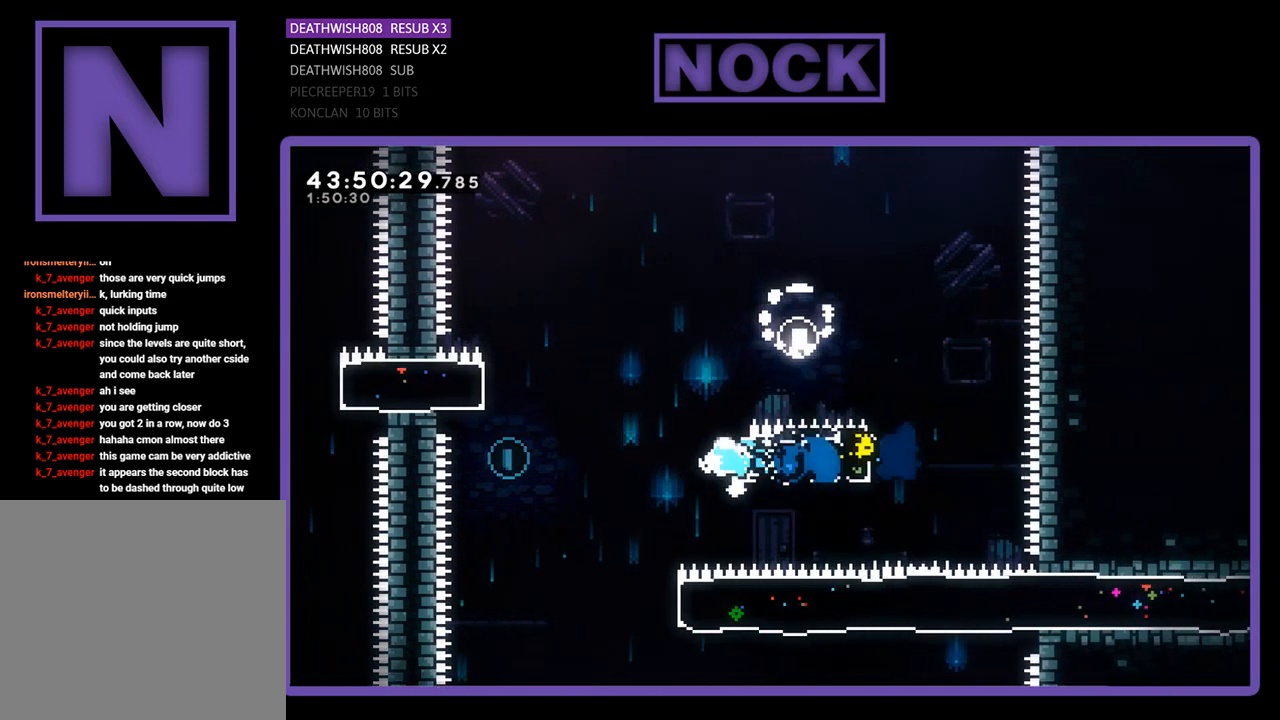
{"buttons": ["DPAD_RIGHT"], "left_stick": "center", "events": [[133, "DPAD_UP", "down"], [333, "CROSS", "up"], [333, "DPAD_UP", "up"], [333, "R2", "up"], [433, "DPAD_LEFT", "up"], [500, "DPAD_RIGHT", "down"]]}
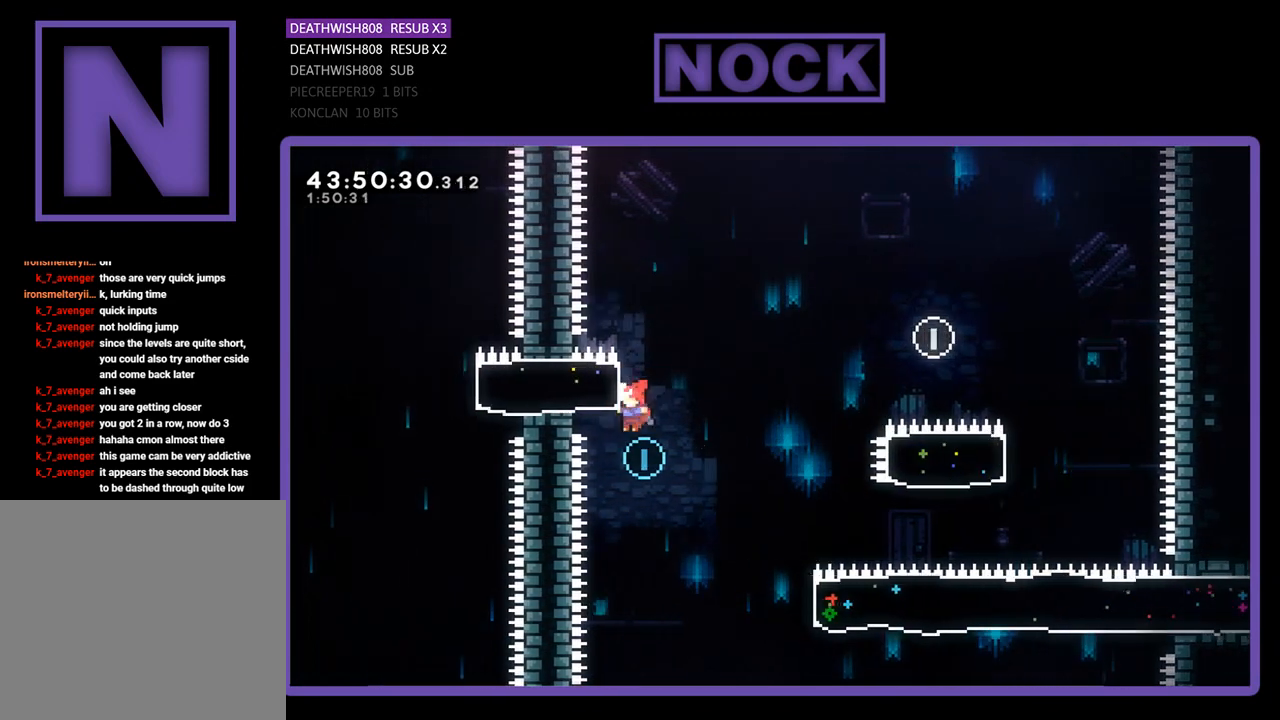
{"buttons": ["CIRCLE", "R2", "DPAD_RIGHT"], "left_stick": "center", "events": [[133, "R2", "down"], [467, "CIRCLE", "down"]]}